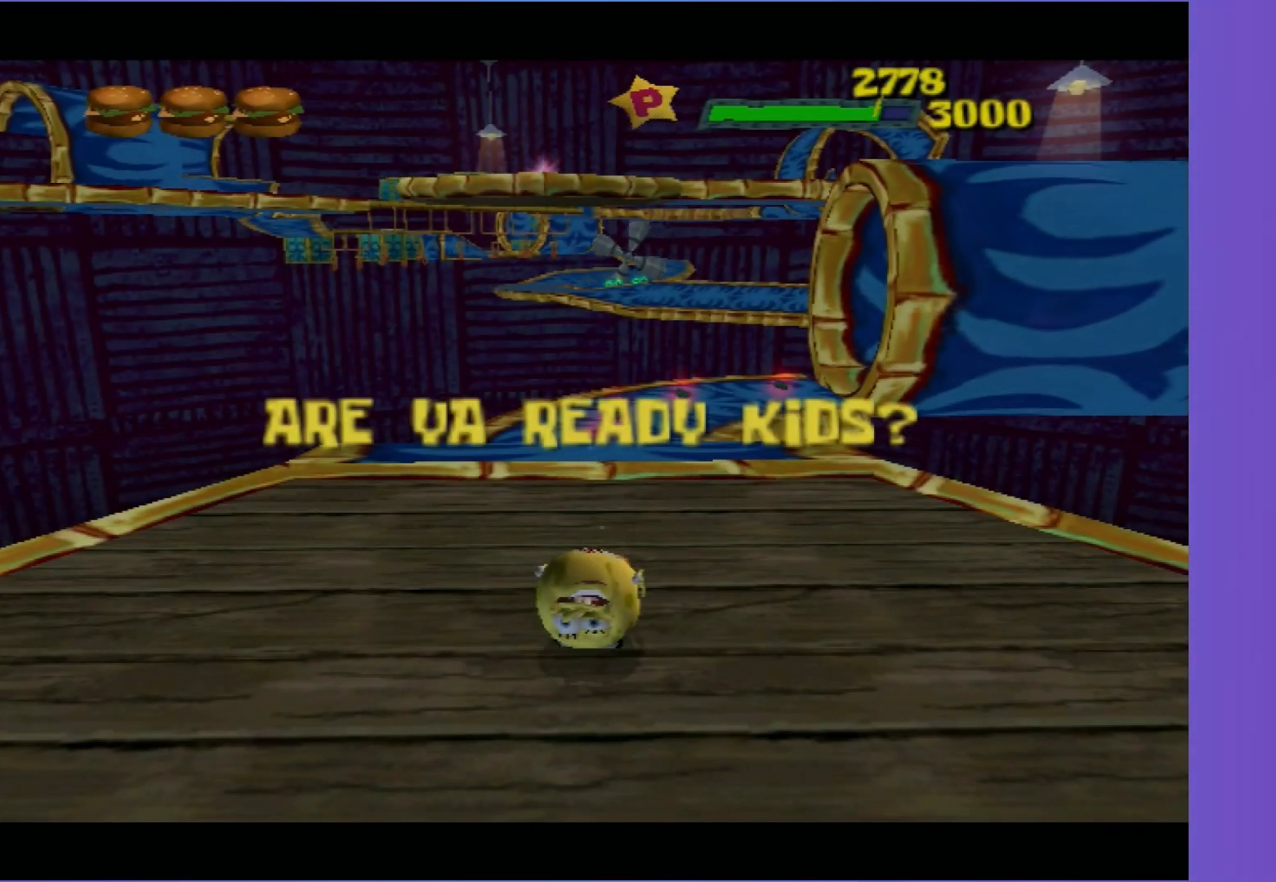
Gameplay with a controller (Xbox layout); each line is a JSON object with the inputs held at the frame after it. "events" lists button and stick changes between this image and that frame as [ms after this image, input, new state], when the widget could be followed in between. Not read: L3 R3.
{"buttons": [], "left_stick": "up", "right_stick": "center", "events": []}
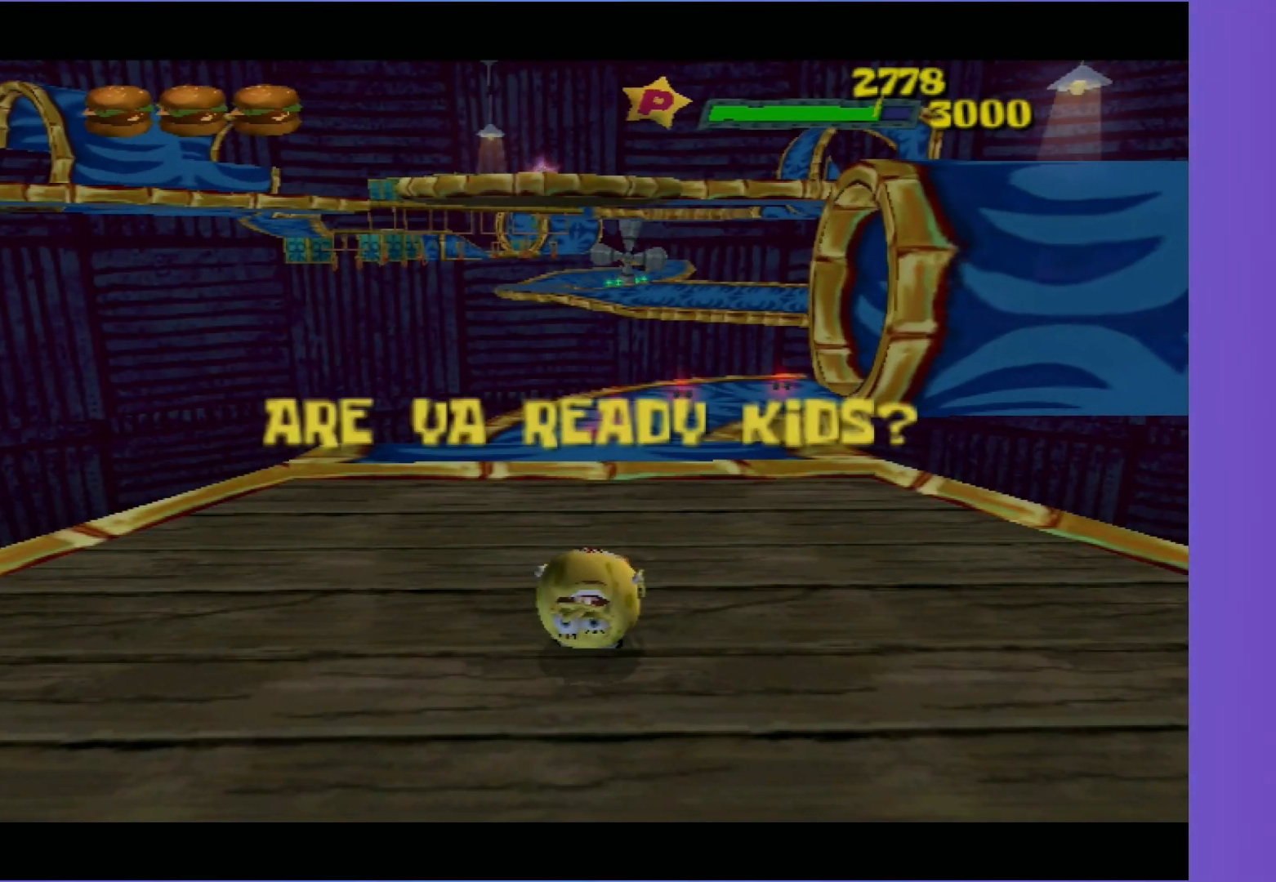
{"buttons": [], "left_stick": "up", "right_stick": "center", "events": []}
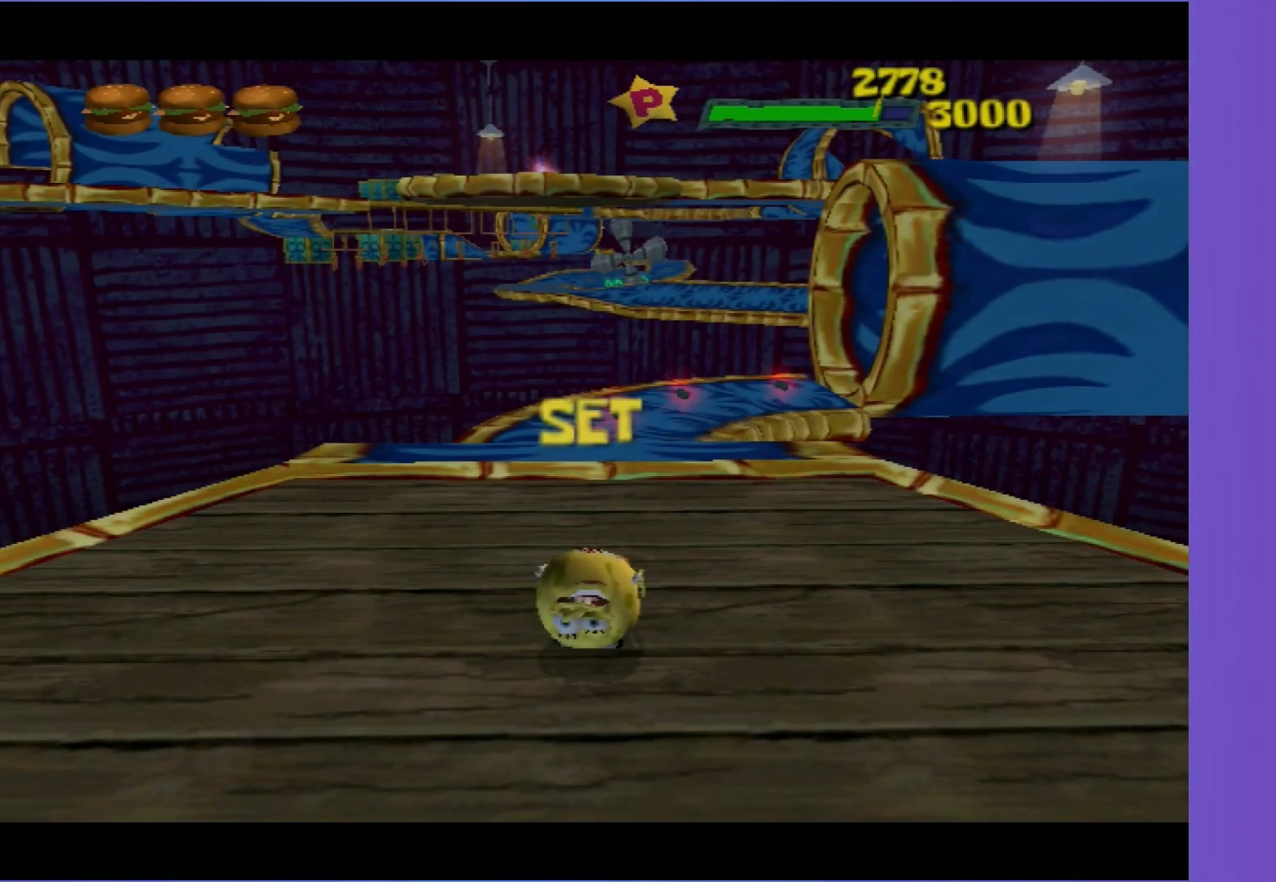
{"buttons": [], "left_stick": "up", "right_stick": "center", "events": []}
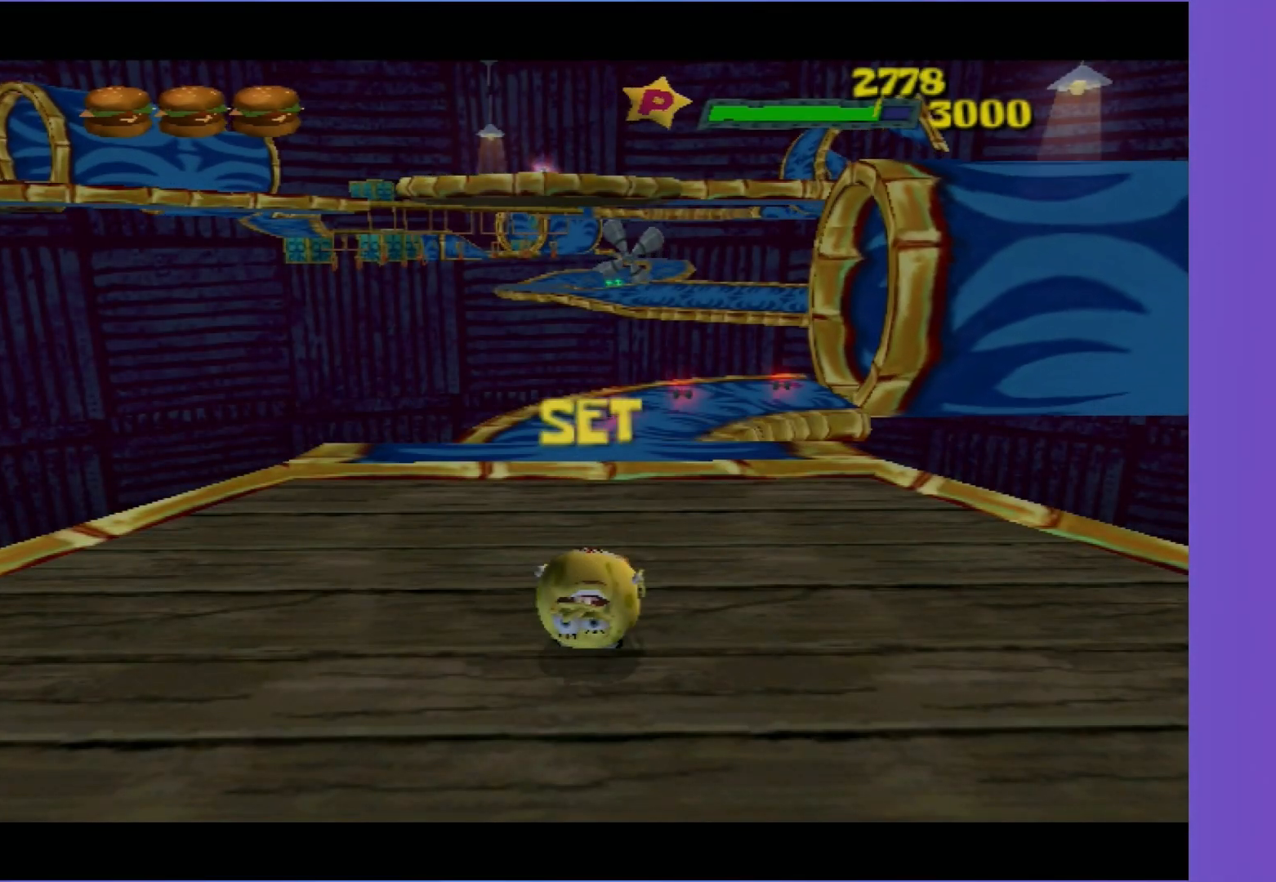
{"buttons": [], "left_stick": "up-right", "right_stick": "center", "events": [[483, "left_stick", "up-right"]]}
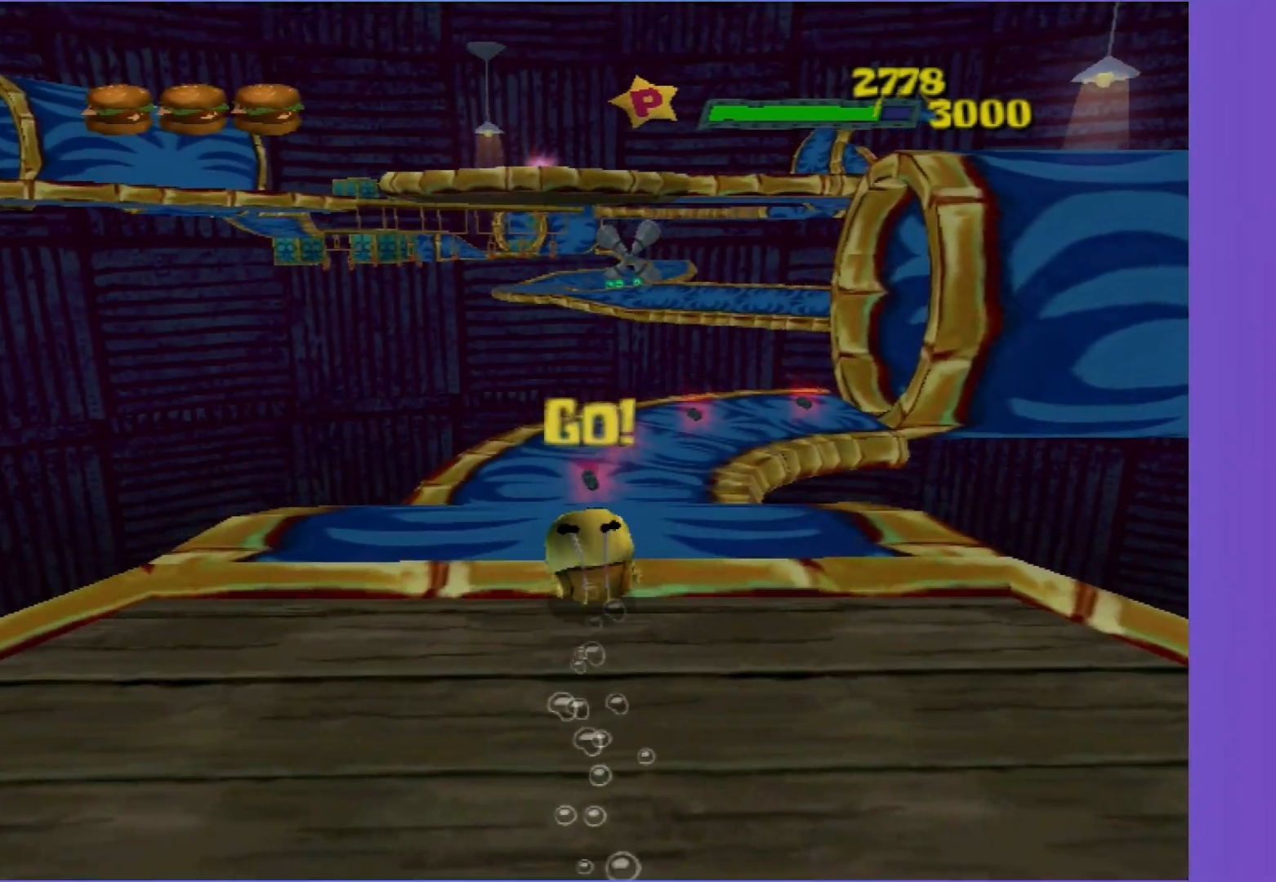
{"buttons": [], "left_stick": "up", "right_stick": "center", "events": [[183, "left_stick", "up"]]}
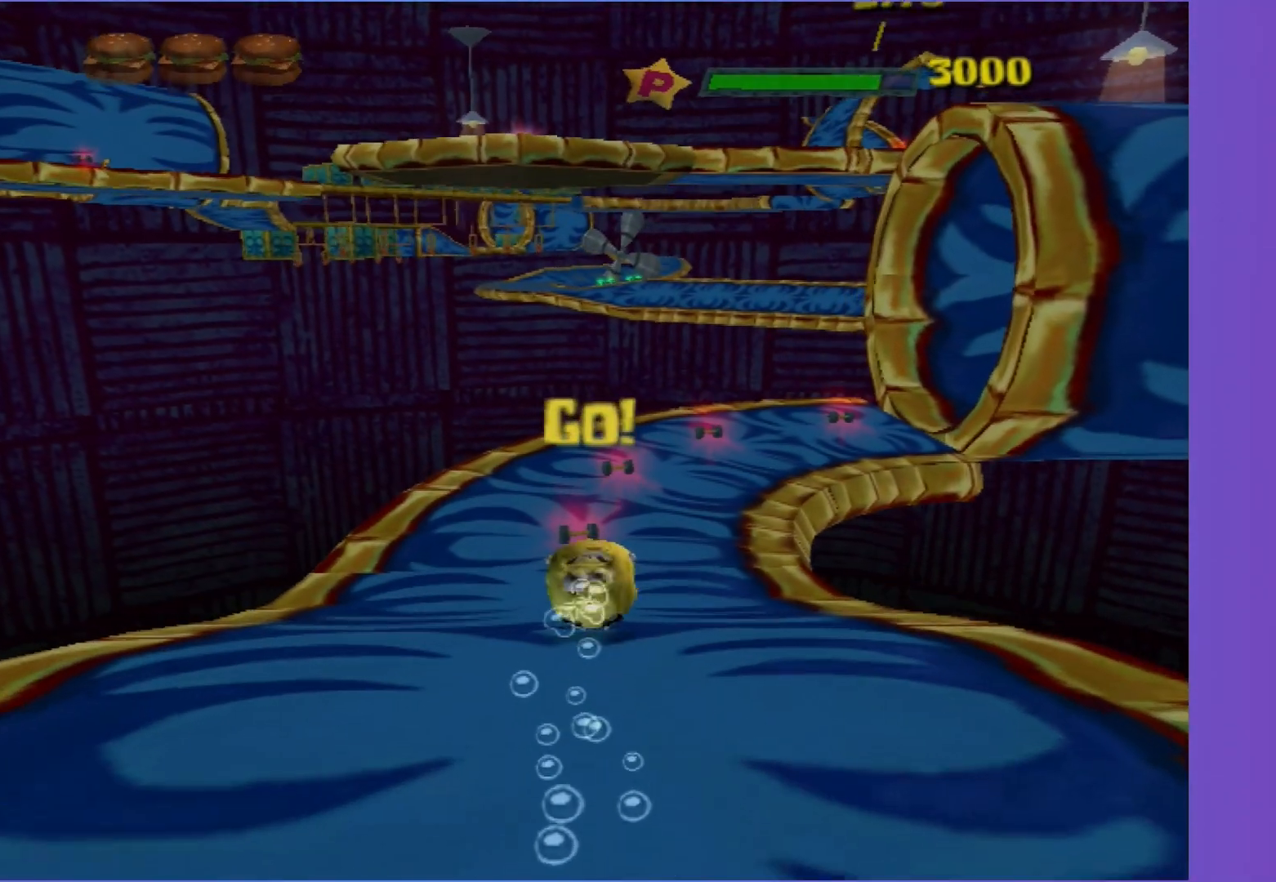
{"buttons": [], "left_stick": "up-right", "right_stick": "left", "events": [[17, "left_stick", "up-right"], [483, "right_stick", "left"]]}
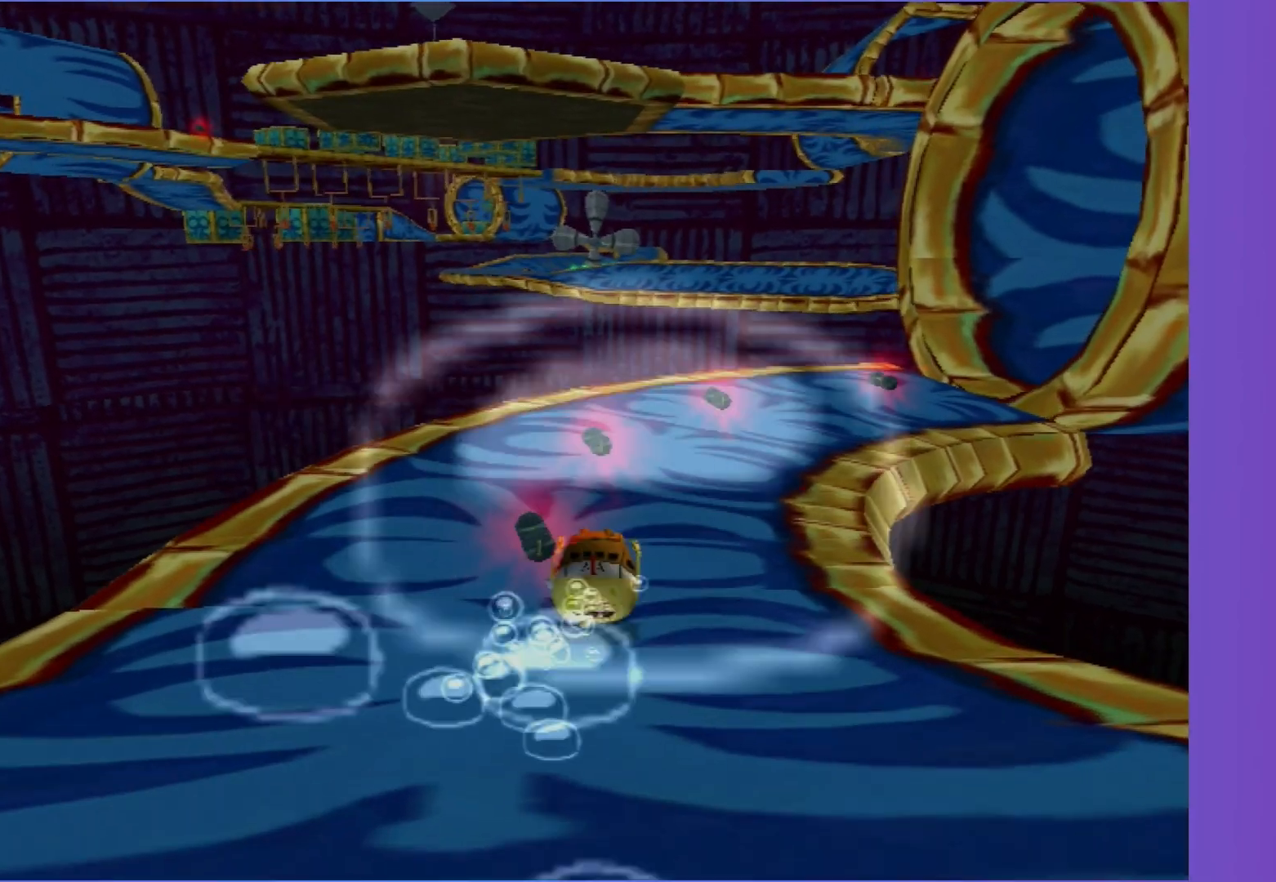
{"buttons": [], "left_stick": "up-right", "right_stick": "center", "events": [[133, "right_stick", "center"]]}
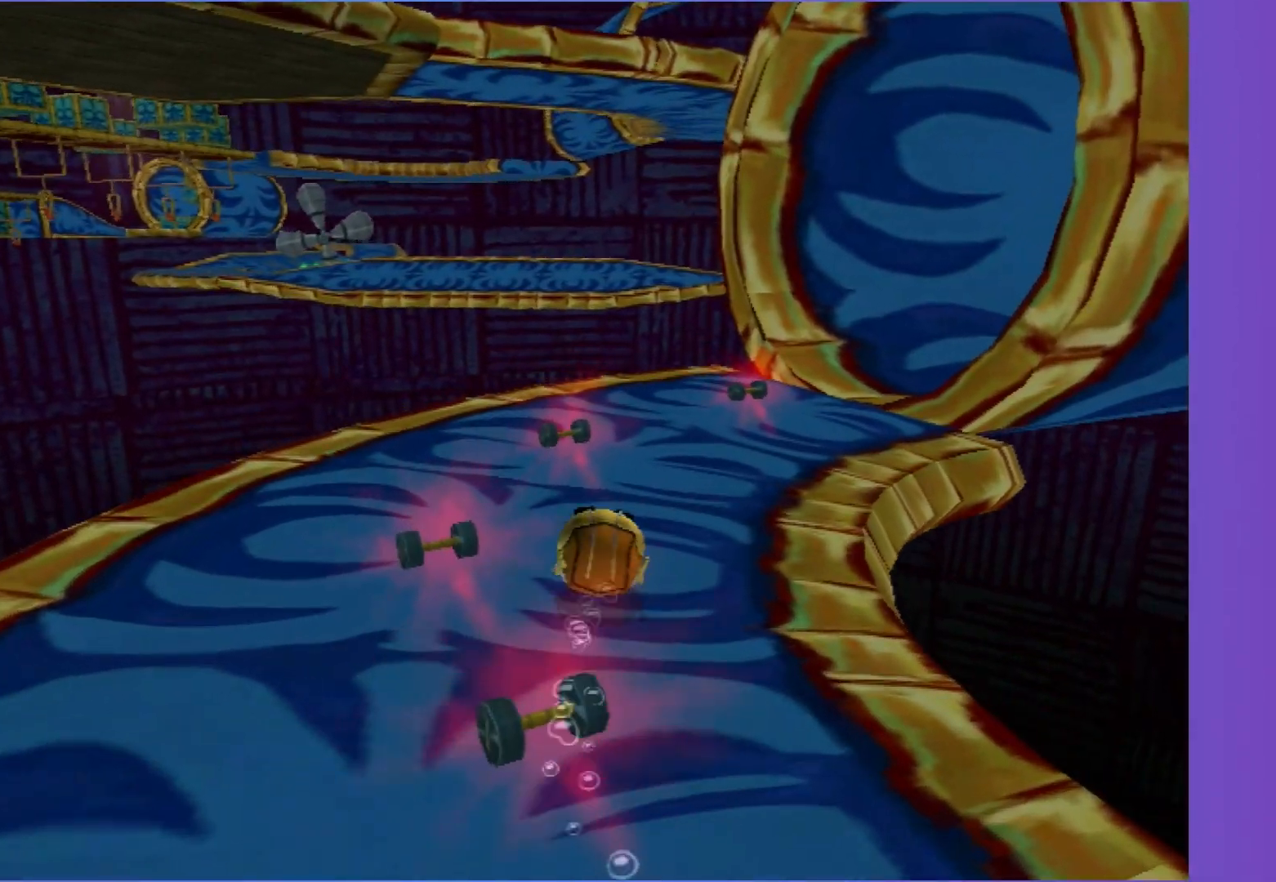
{"buttons": [], "left_stick": "up", "right_stick": "center", "events": [[100, "right_stick", "left"], [267, "right_stick", "center"], [500, "left_stick", "up"]]}
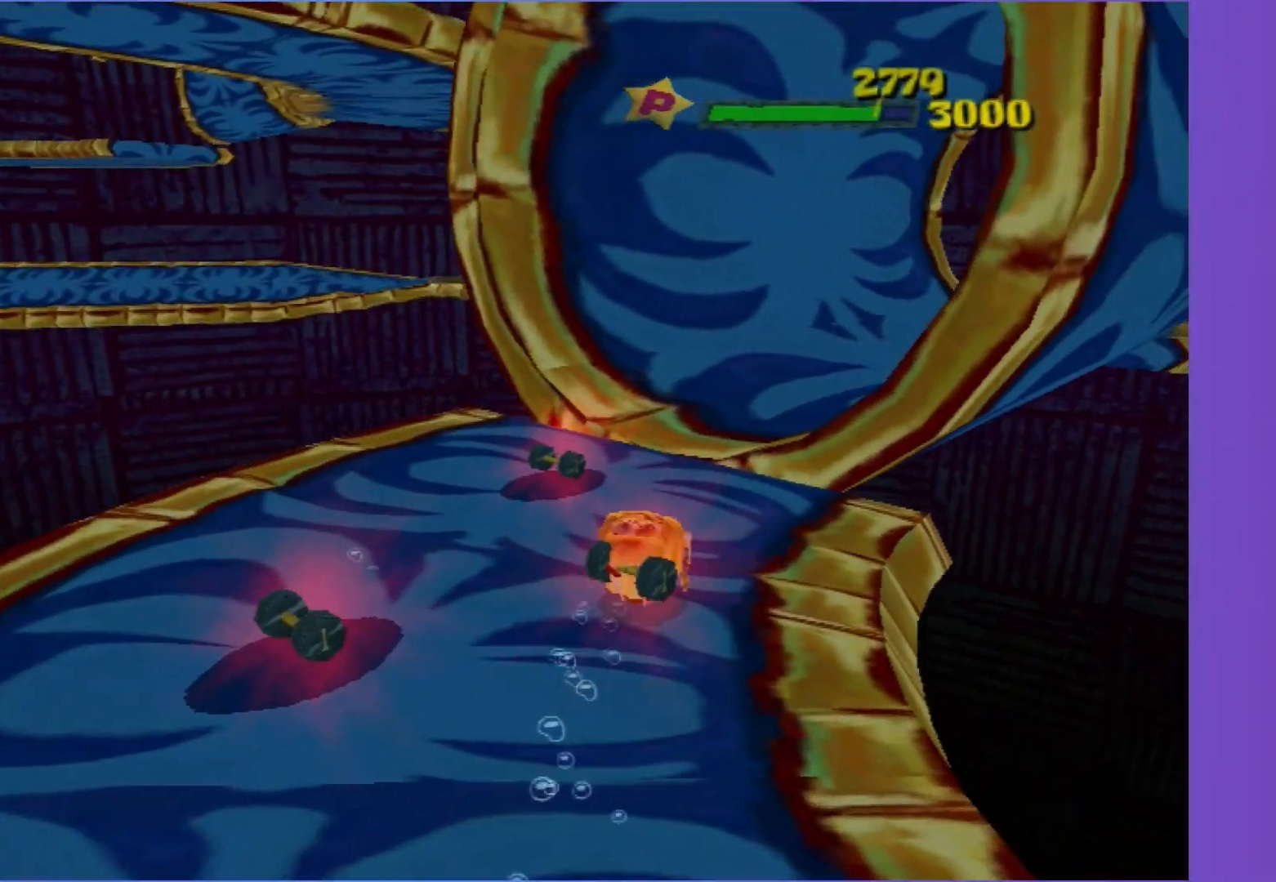
{"buttons": [], "left_stick": "up-right", "right_stick": "center", "events": [[150, "left_stick", "up-right"]]}
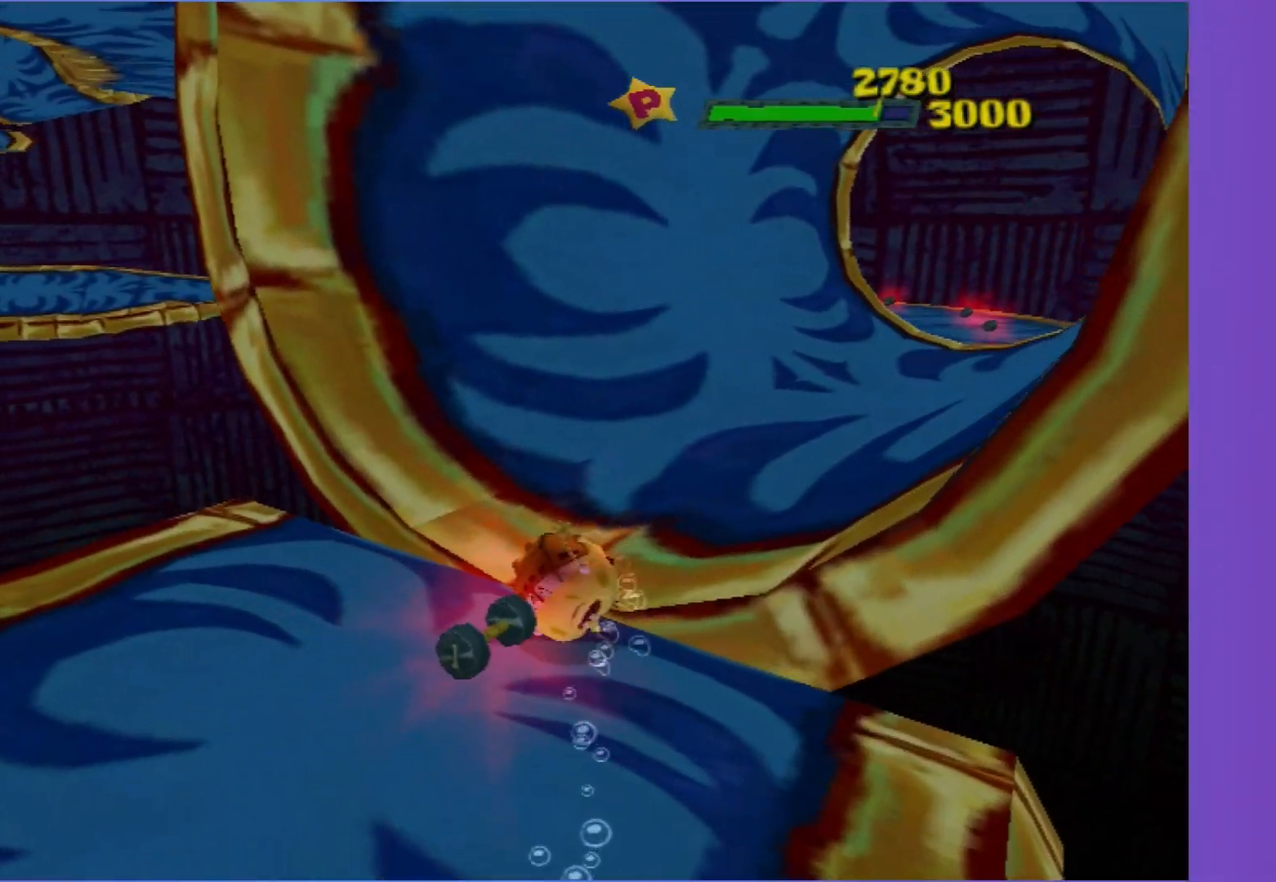
{"buttons": [], "left_stick": "up-right", "right_stick": "center", "events": [[117, "right_stick", "left"], [217, "right_stick", "center"]]}
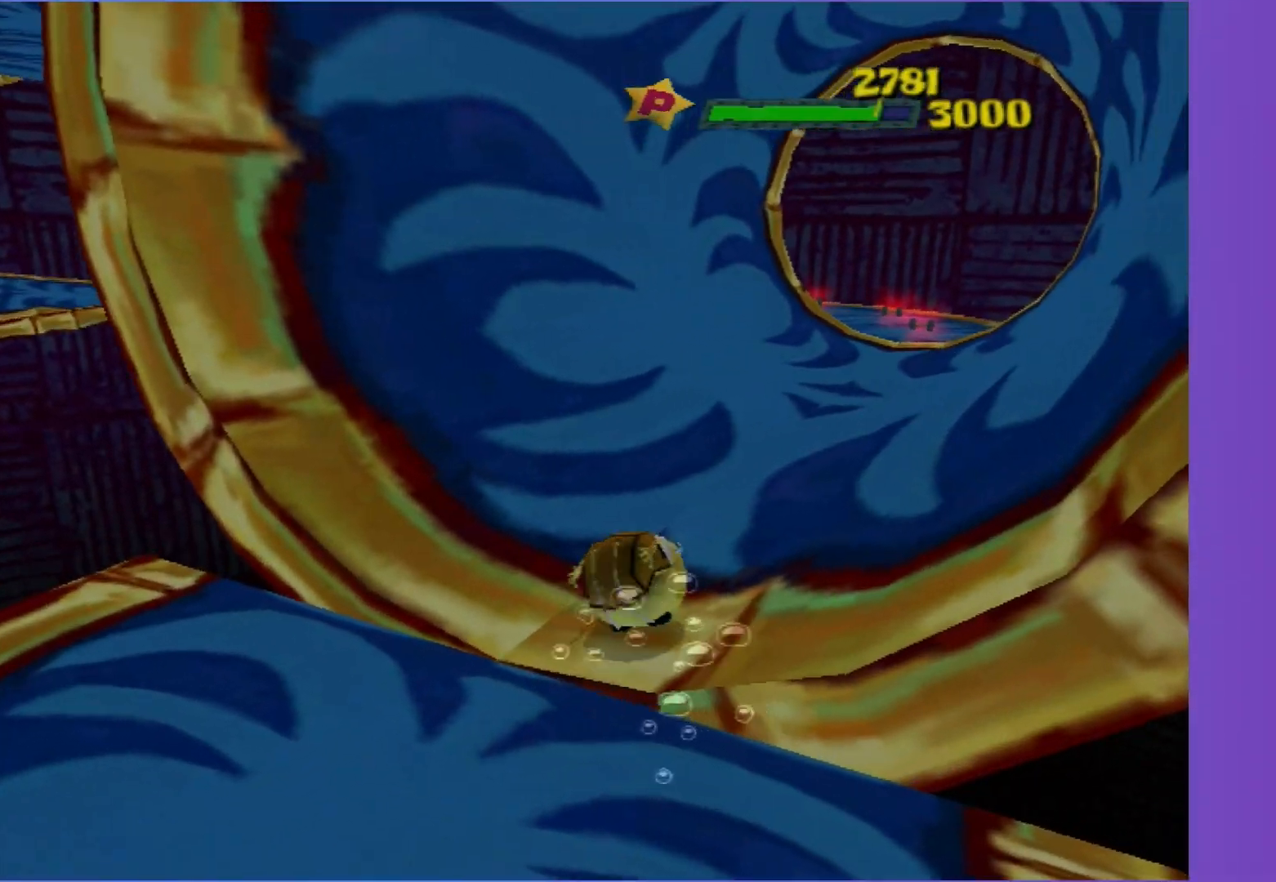
{"buttons": [], "left_stick": "up", "right_stick": "center", "events": [[350, "left_stick", "up"]]}
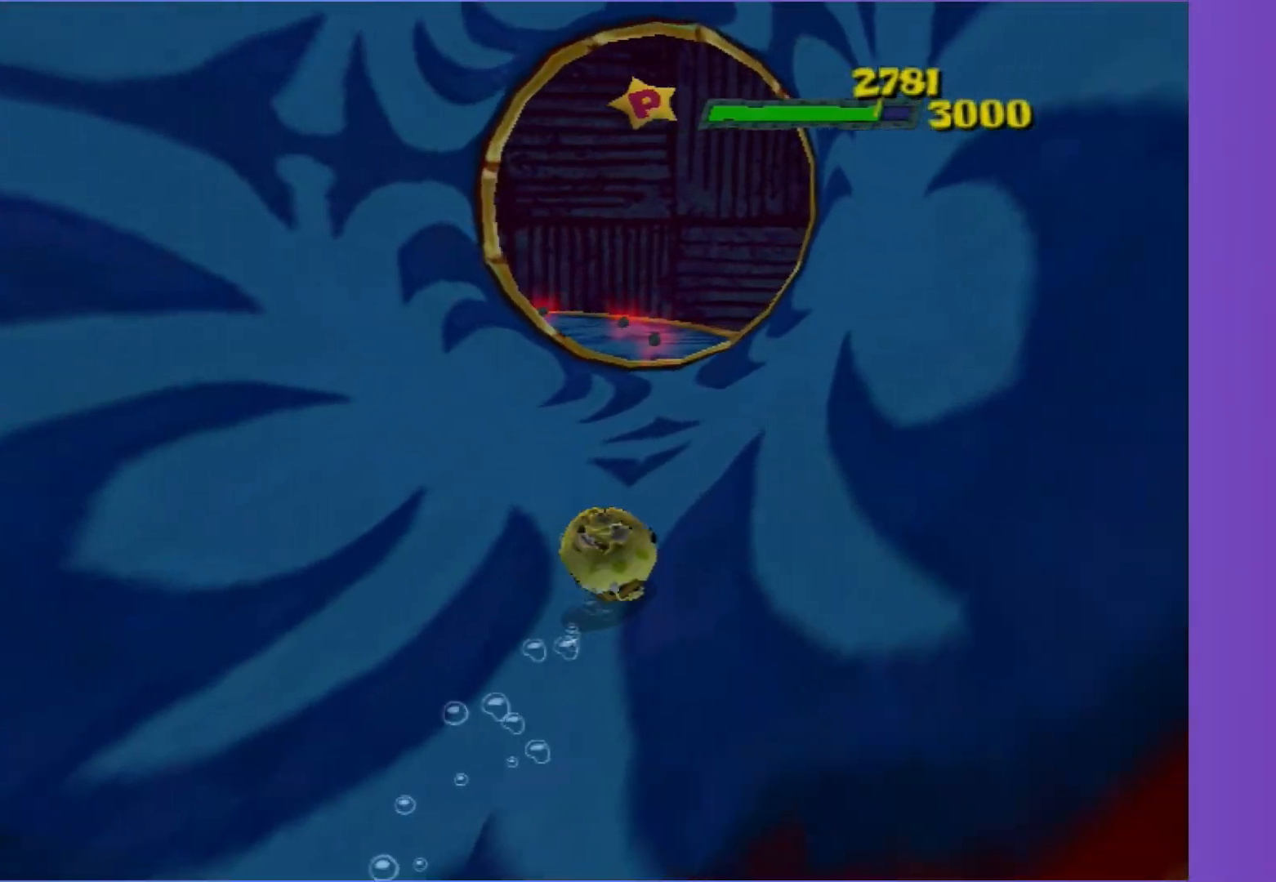
{"buttons": [], "left_stick": "up", "right_stick": "center", "events": [[183, "left_stick", "up-right"], [333, "left_stick", "up"]]}
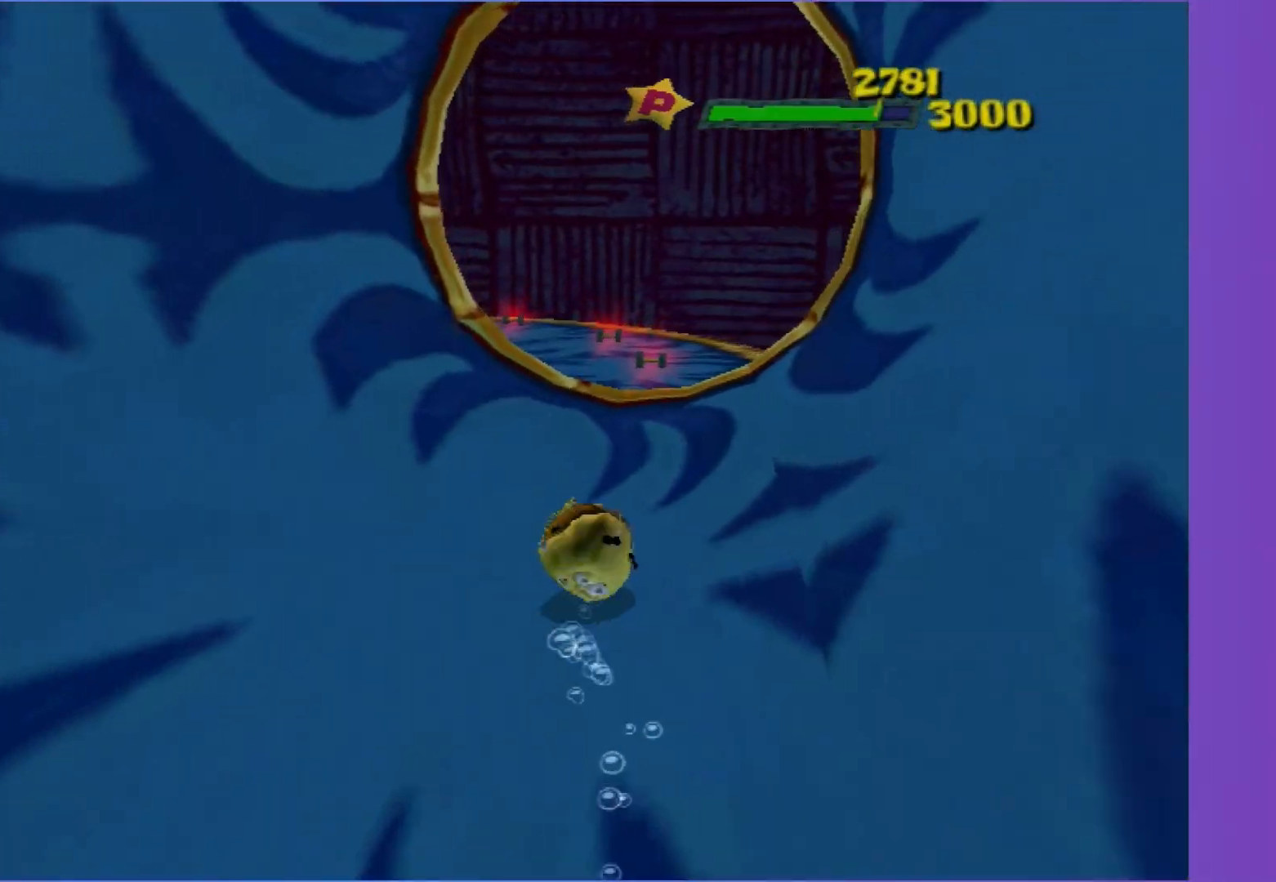
{"buttons": [], "left_stick": "up-right", "right_stick": "center", "events": [[67, "left_stick", "up-right"]]}
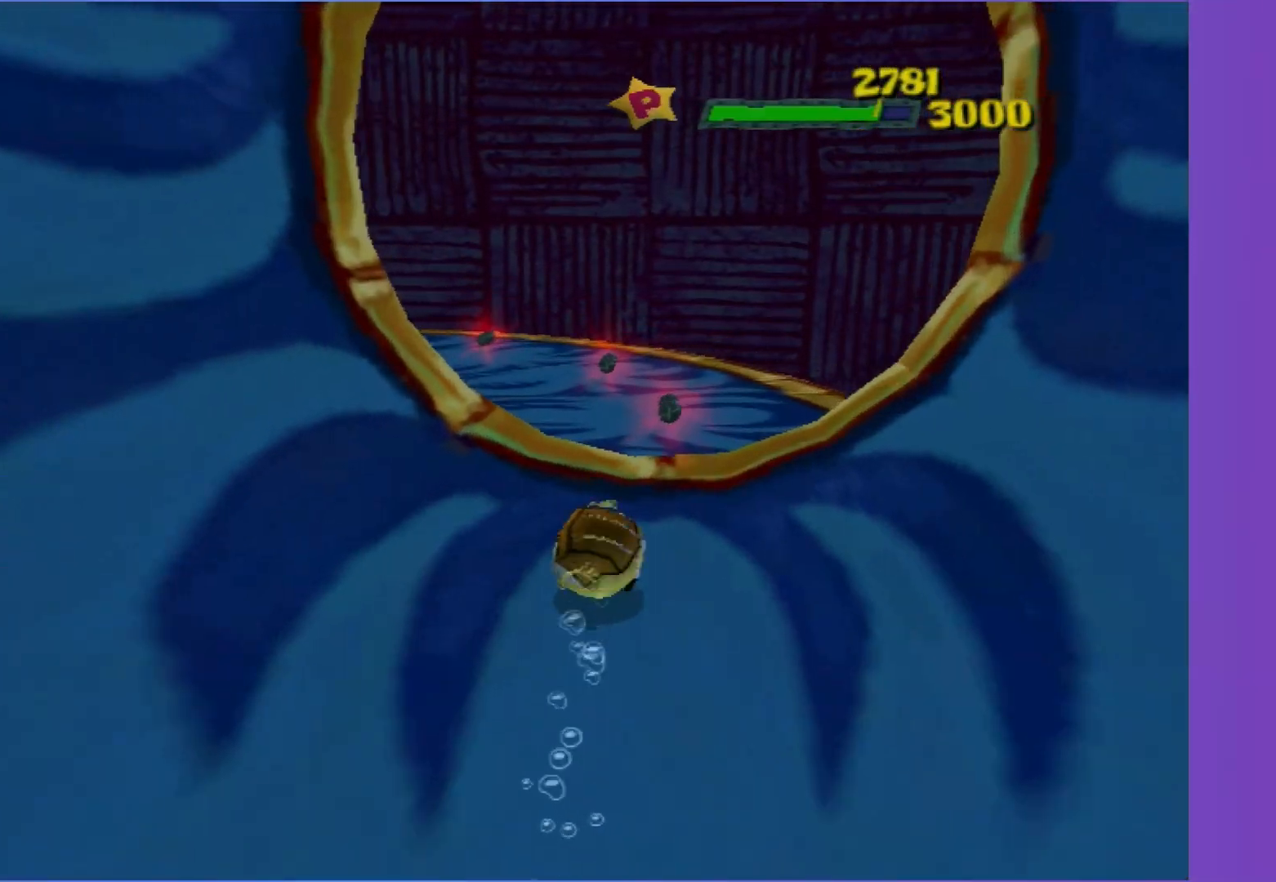
{"buttons": [], "left_stick": "up-left", "right_stick": "right", "events": [[67, "left_stick", "up"], [100, "right_stick", "right"], [467, "left_stick", "up-left"]]}
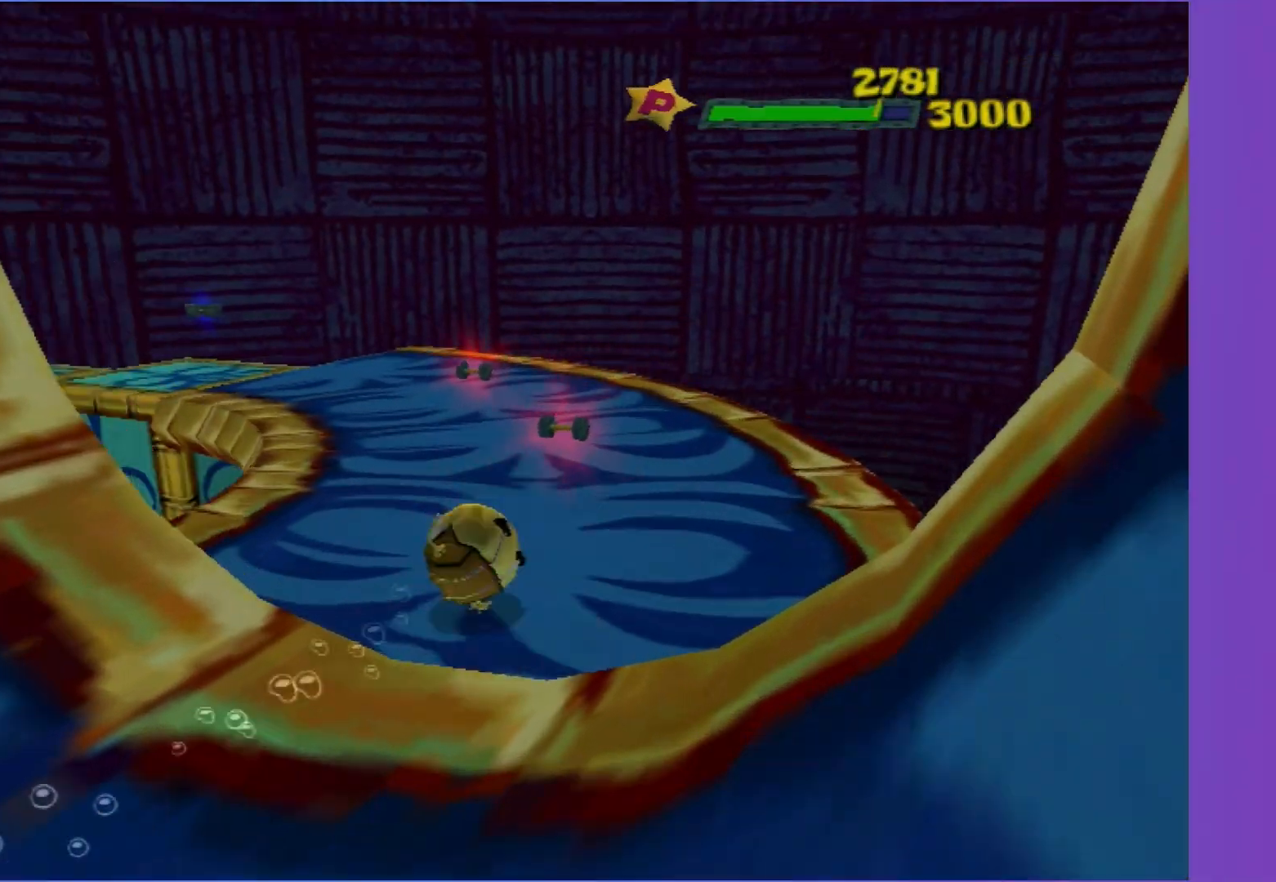
{"buttons": [], "left_stick": "up-left", "right_stick": "center", "events": [[450, "right_stick", "center"]]}
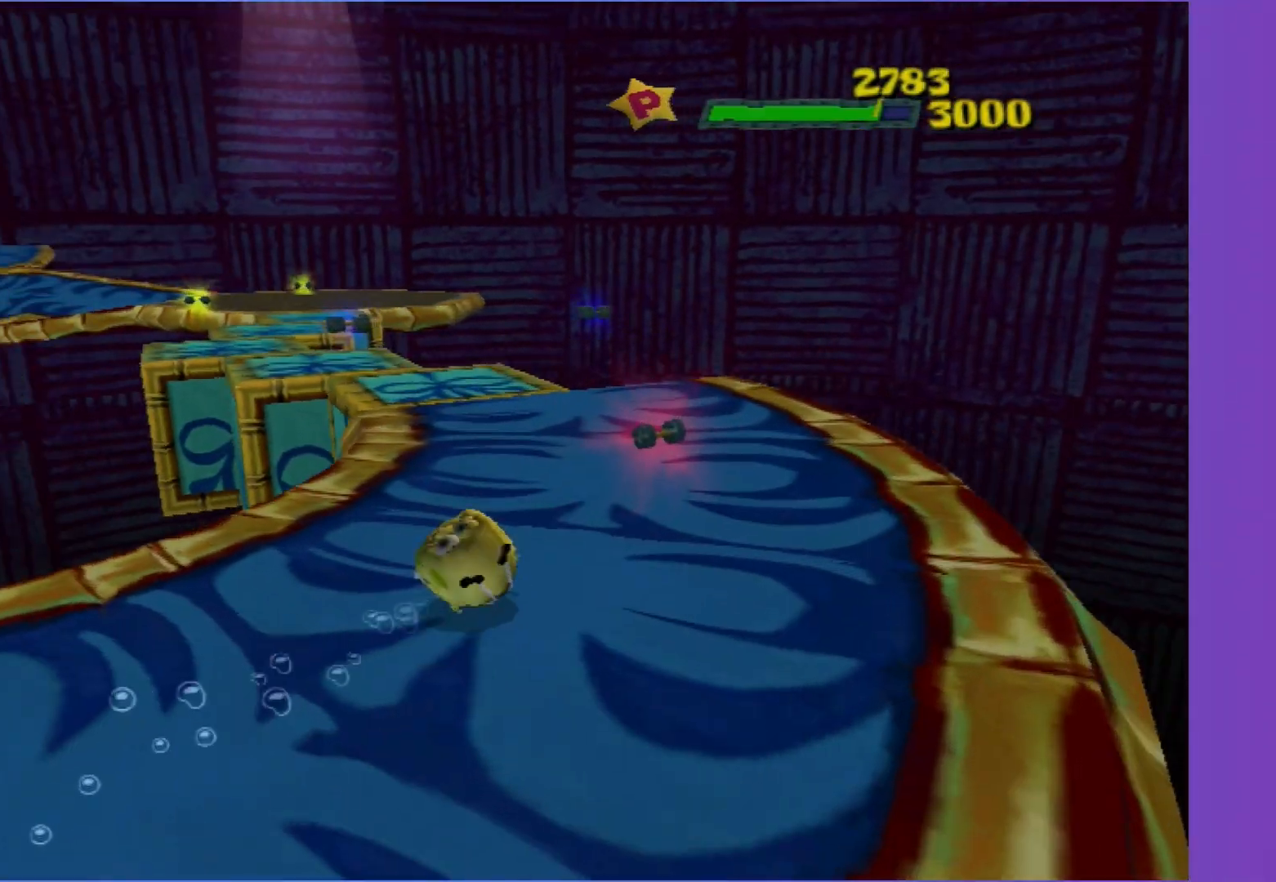
{"buttons": [], "left_stick": "up-right", "right_stick": "center", "events": [[283, "left_stick", "up"], [433, "left_stick", "up-right"]]}
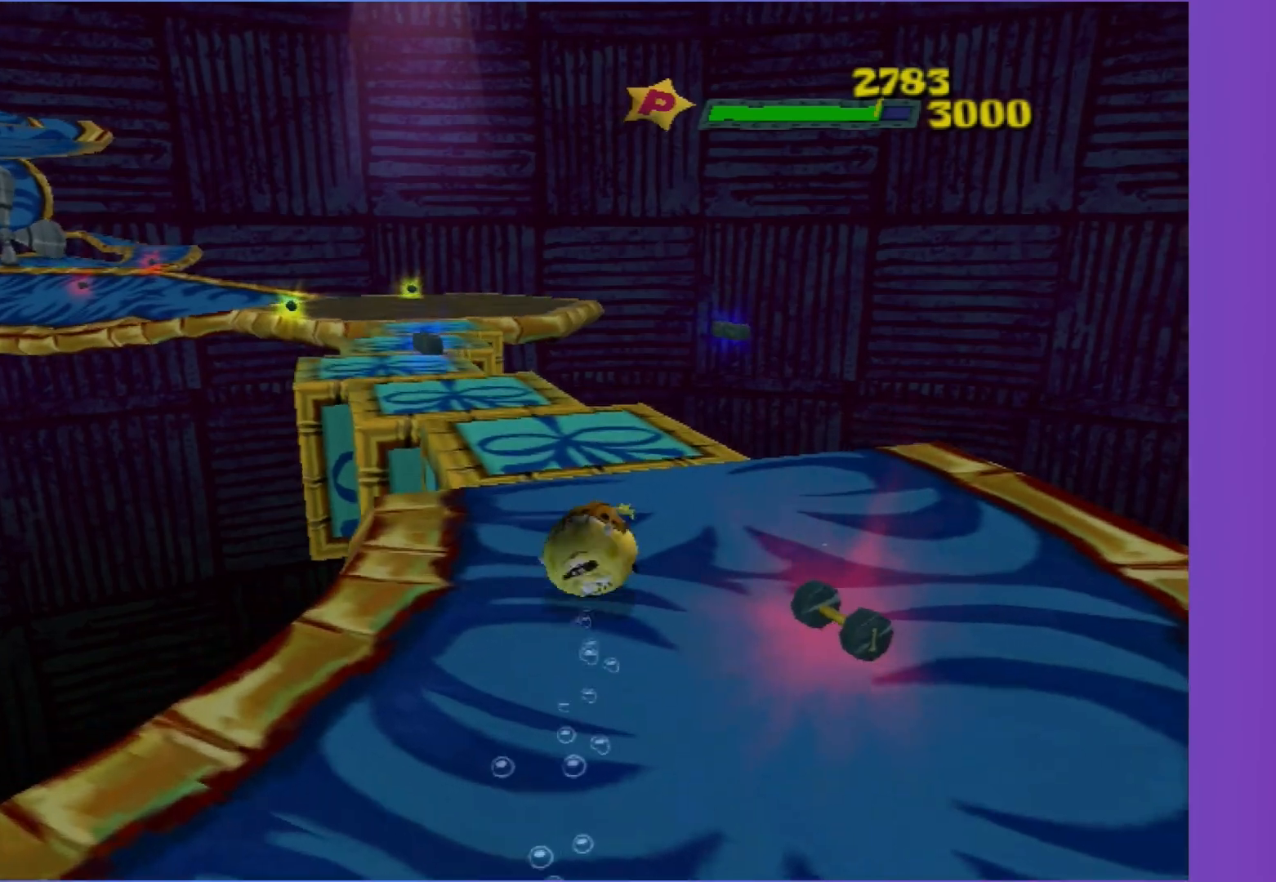
{"buttons": [], "left_stick": "up", "right_stick": "center", "events": [[50, "left_stick", "up"]]}
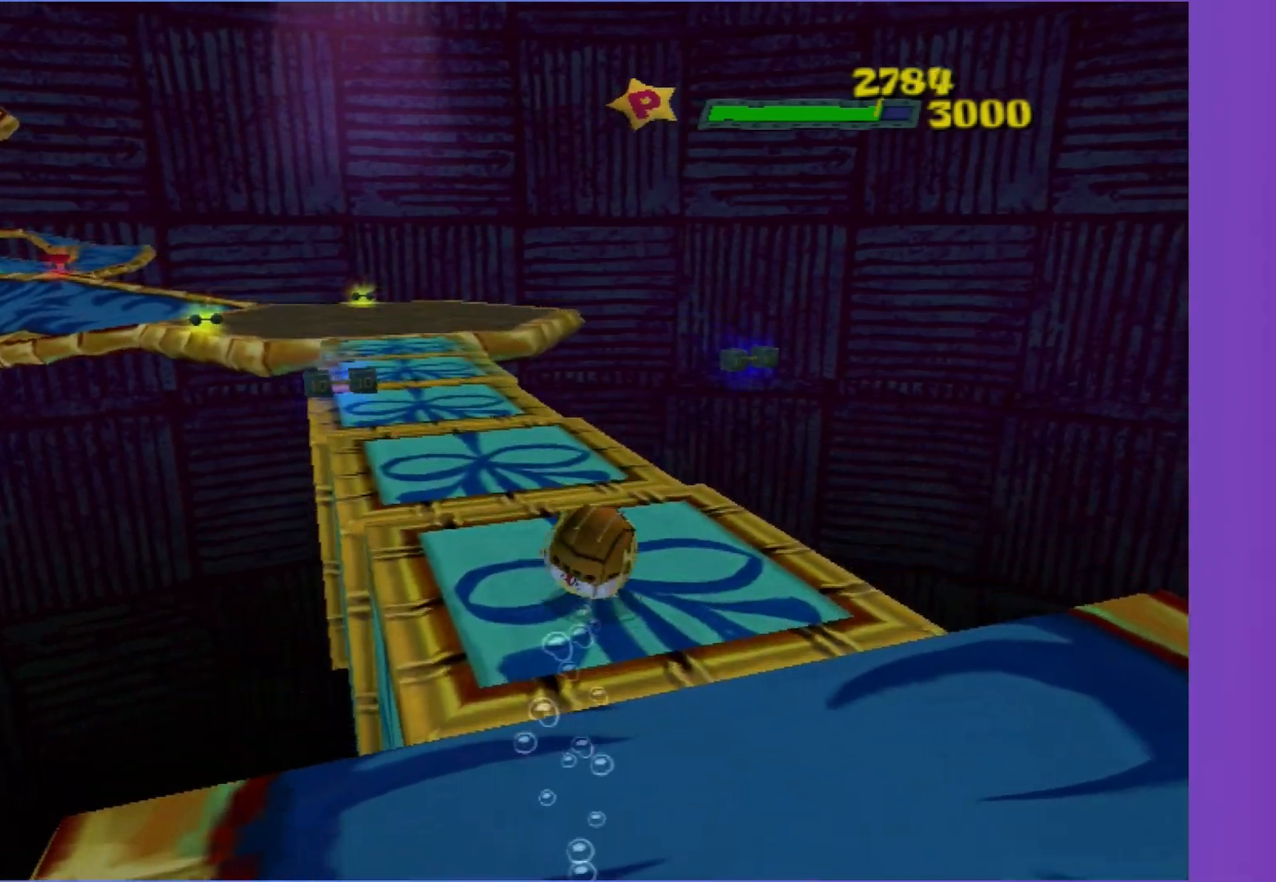
{"buttons": [], "left_stick": "up", "right_stick": "center", "events": []}
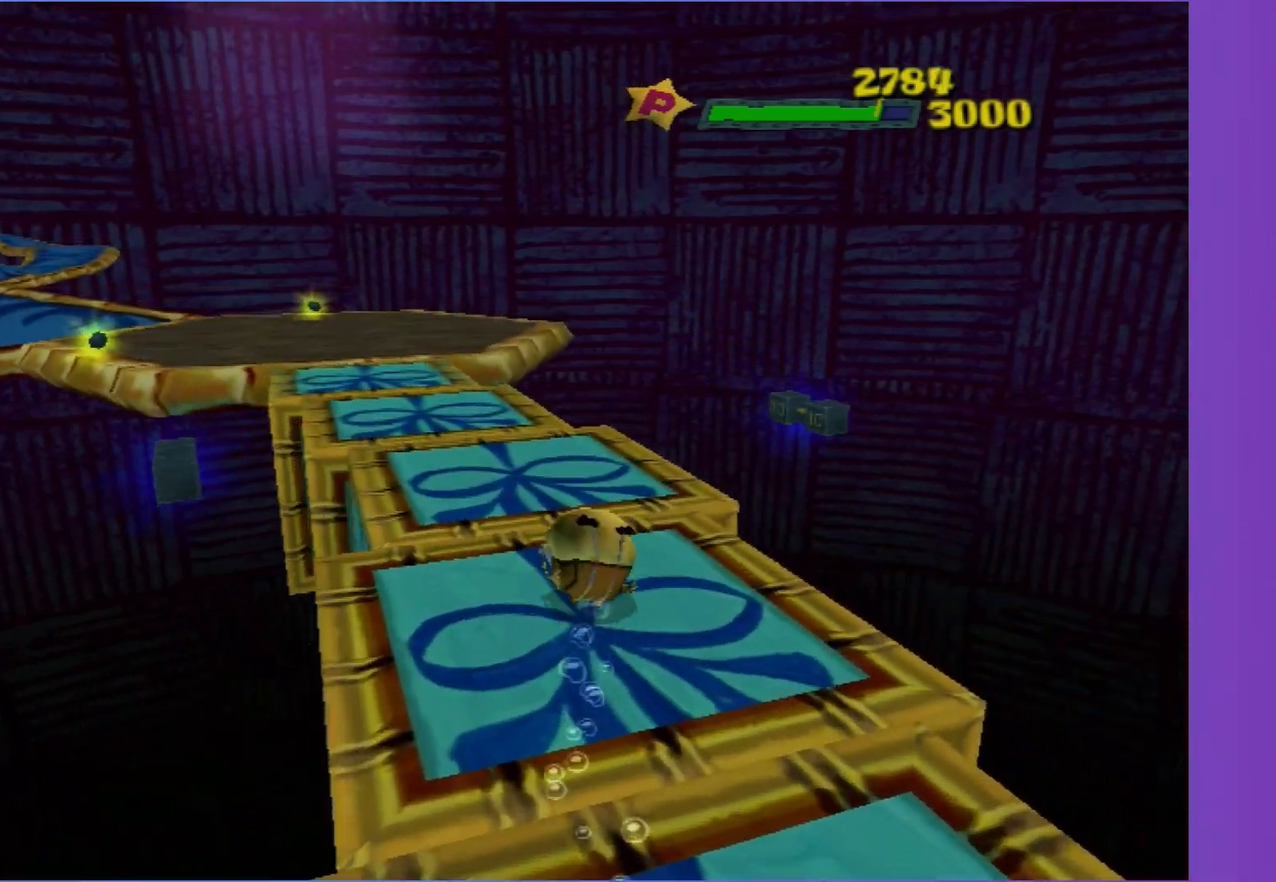
{"buttons": [], "left_stick": "up-left", "right_stick": "center", "events": [[200, "left_stick", "up-left"]]}
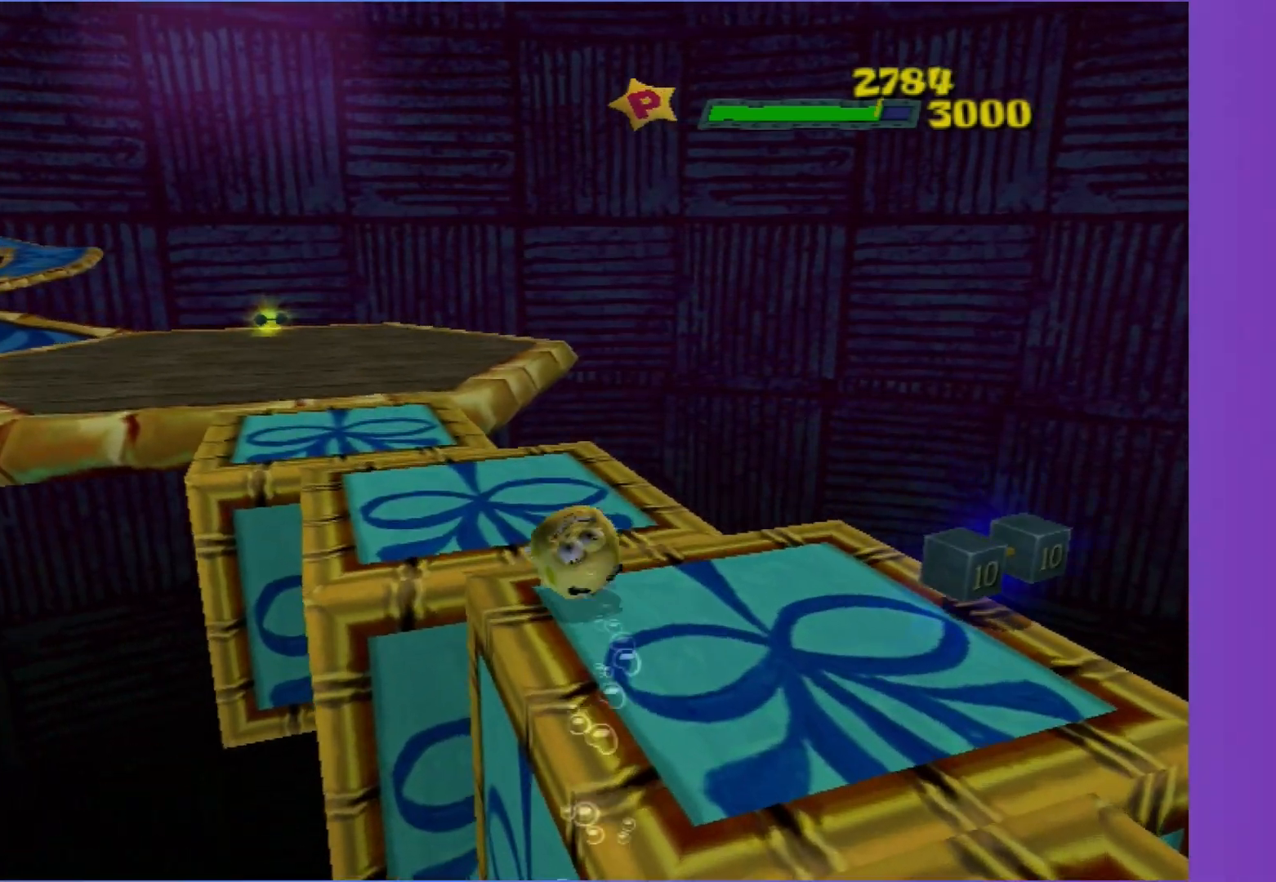
{"buttons": [], "left_stick": "up-left", "right_stick": "center", "events": []}
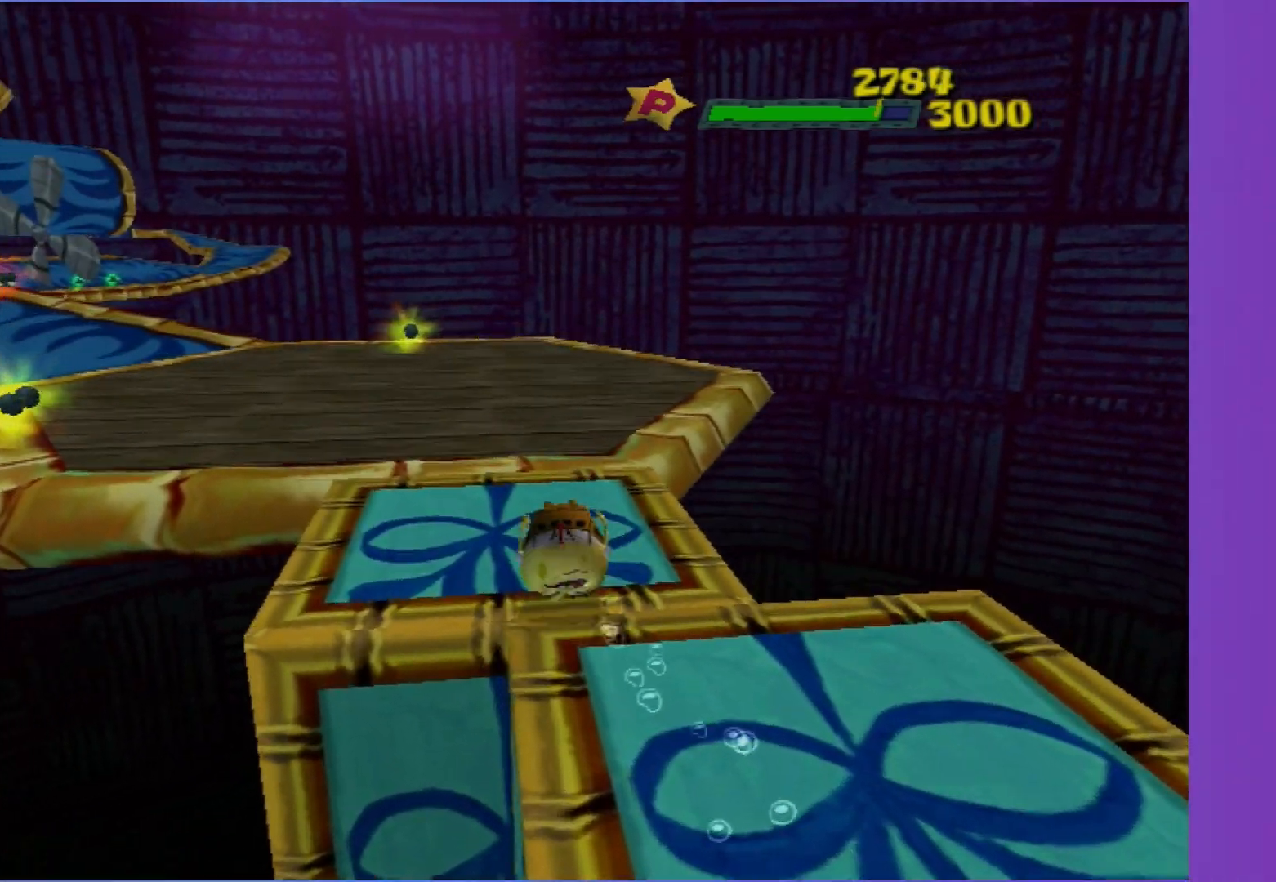
{"buttons": [], "left_stick": "up-left", "right_stick": "center", "events": []}
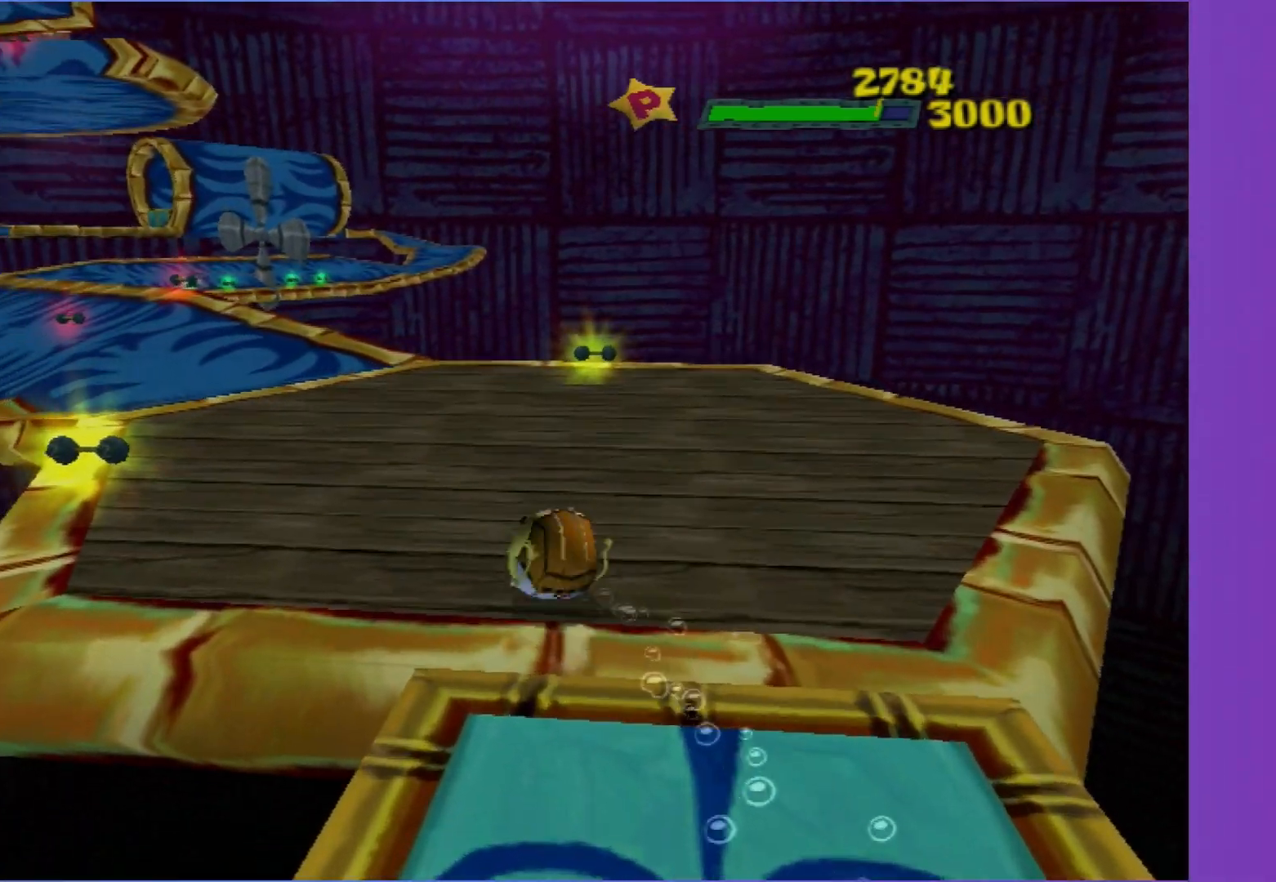
{"buttons": [], "left_stick": "up-left", "right_stick": "center", "events": []}
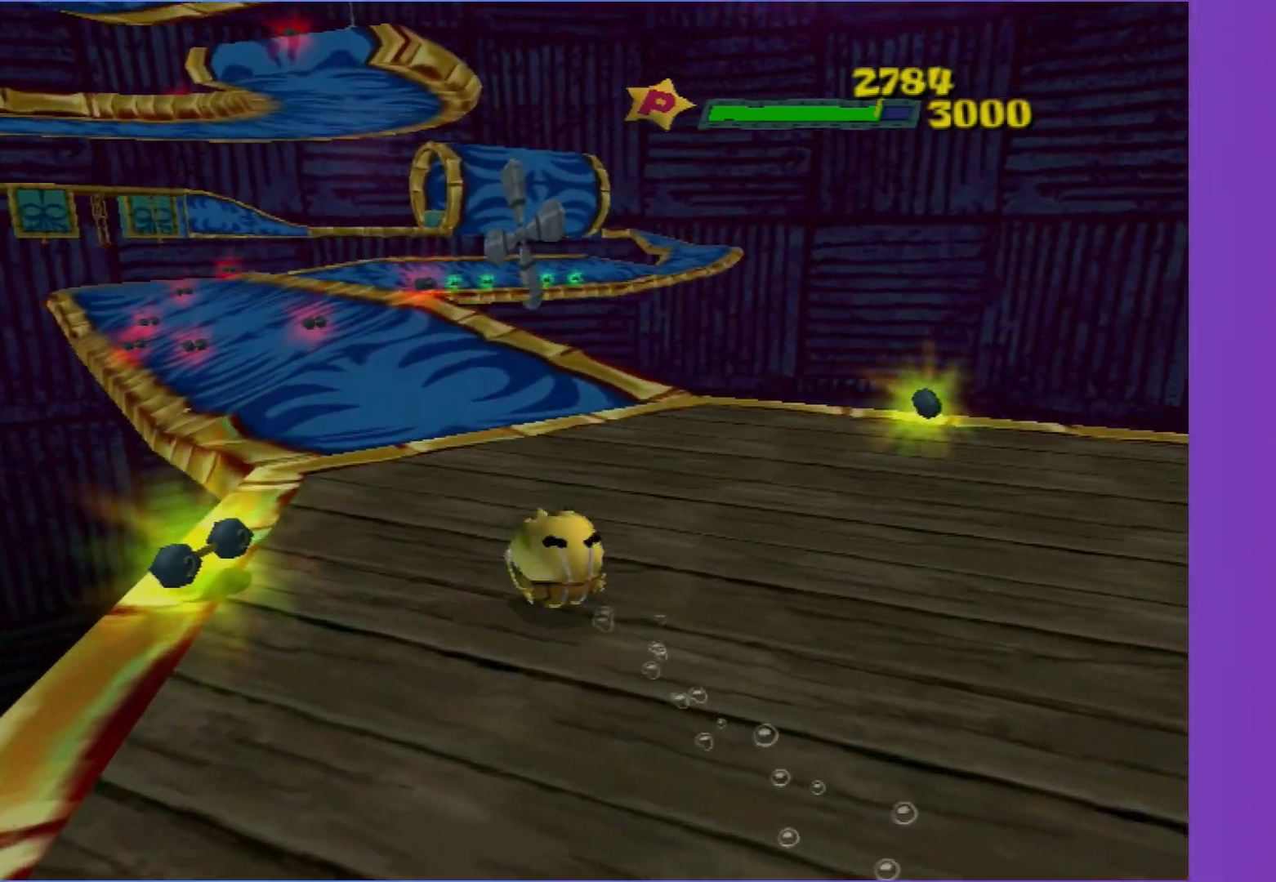
{"buttons": [], "left_stick": "up", "right_stick": "center", "events": [[417, "left_stick", "up"]]}
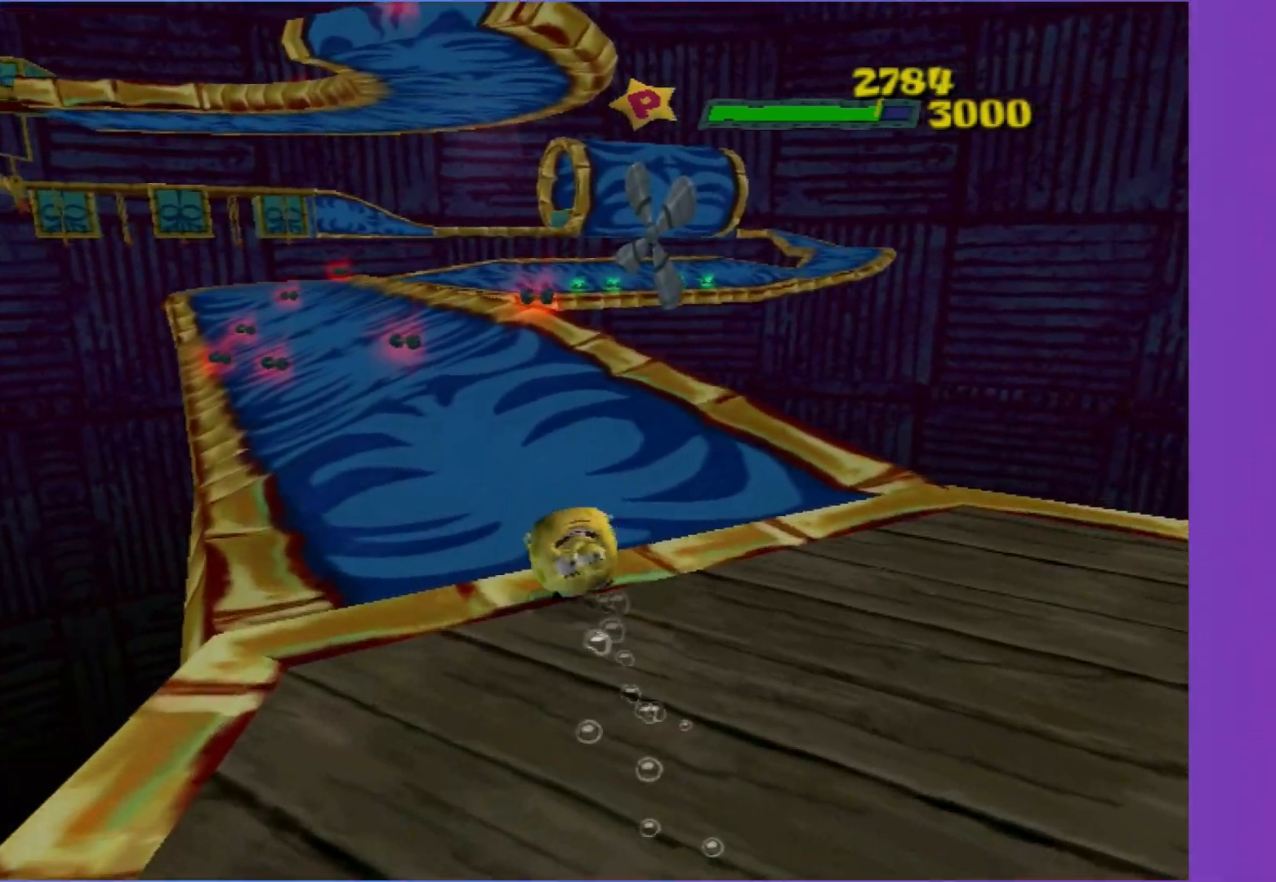
{"buttons": [], "left_stick": "up", "right_stick": "center", "events": []}
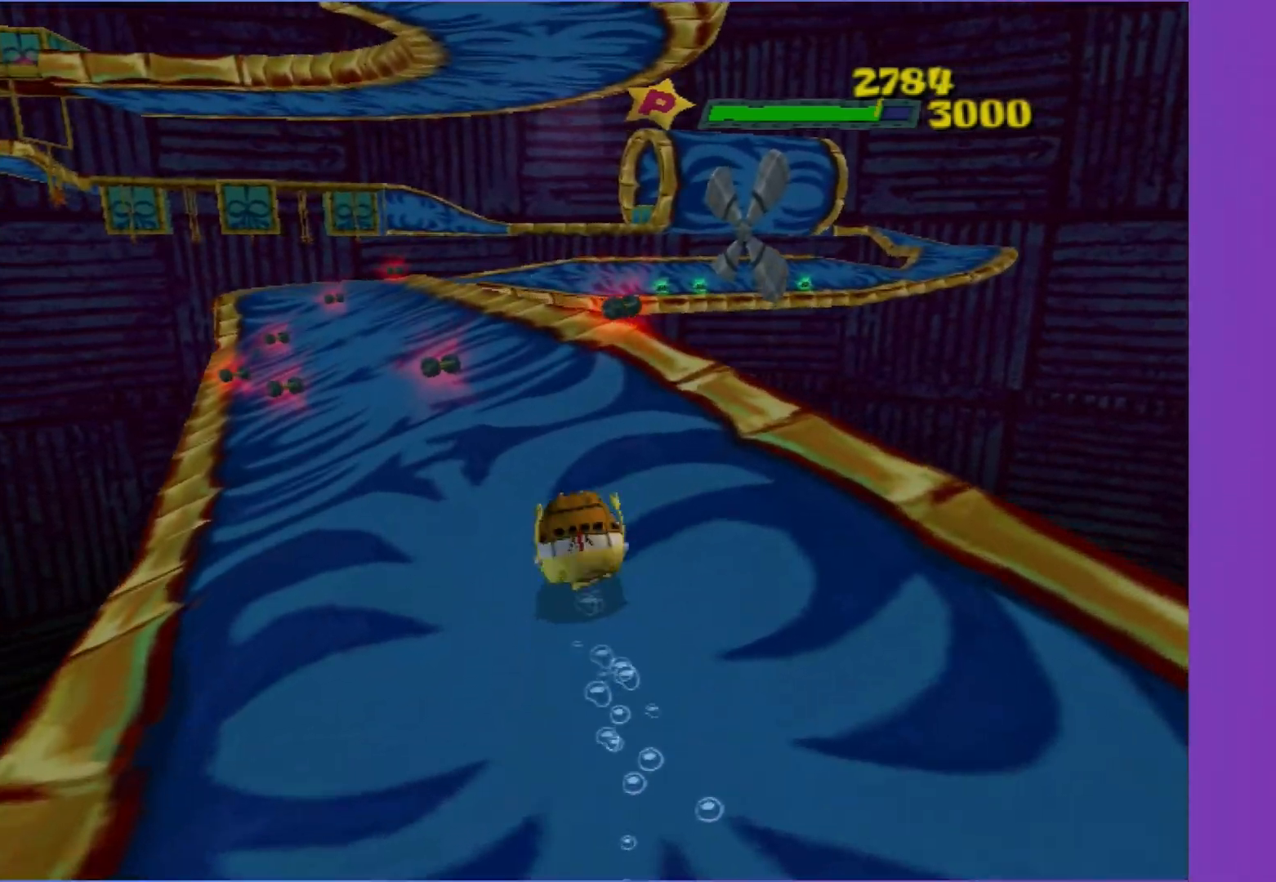
{"buttons": [], "left_stick": "up-left", "right_stick": "center", "events": [[283, "left_stick", "up-left"]]}
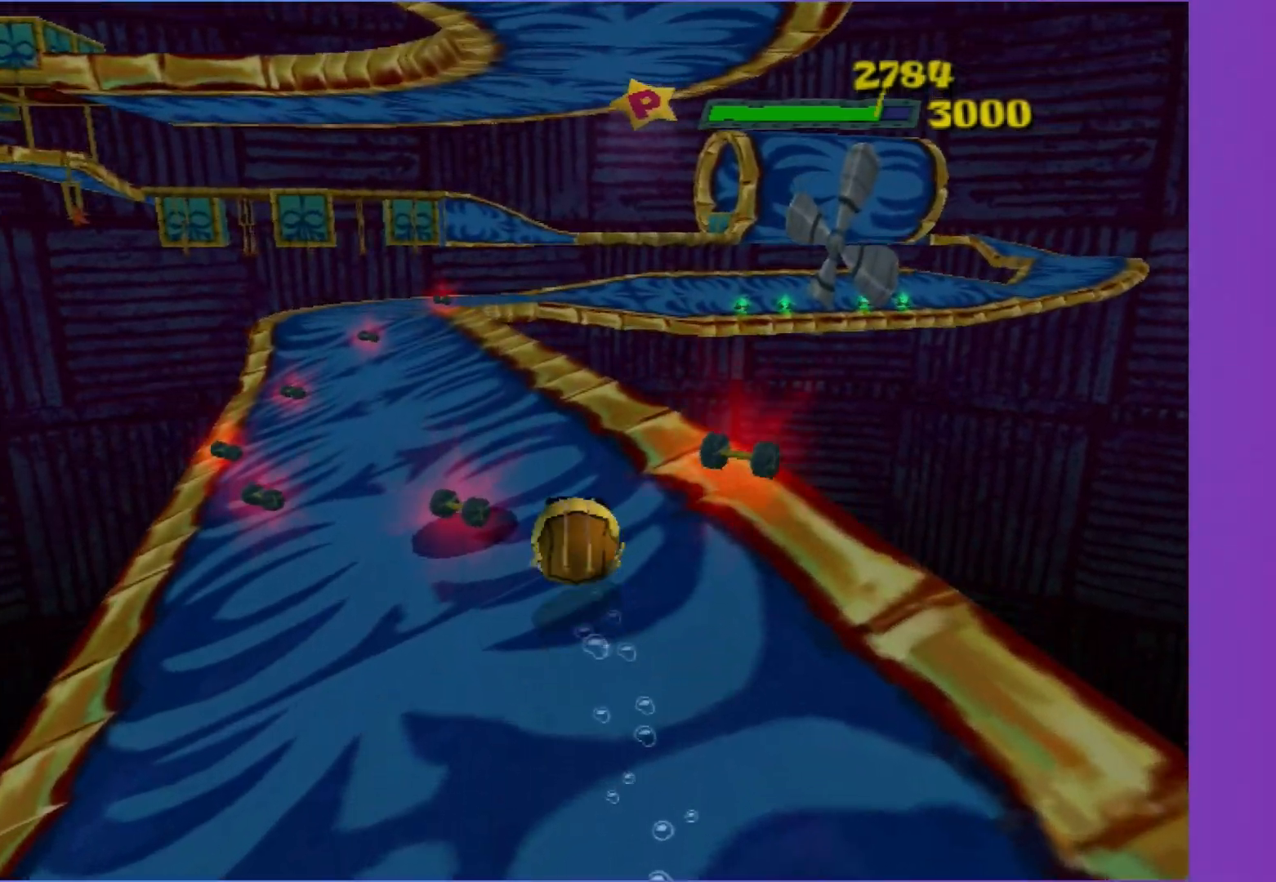
{"buttons": [], "left_stick": "up", "right_stick": "center", "events": [[50, "left_stick", "up"]]}
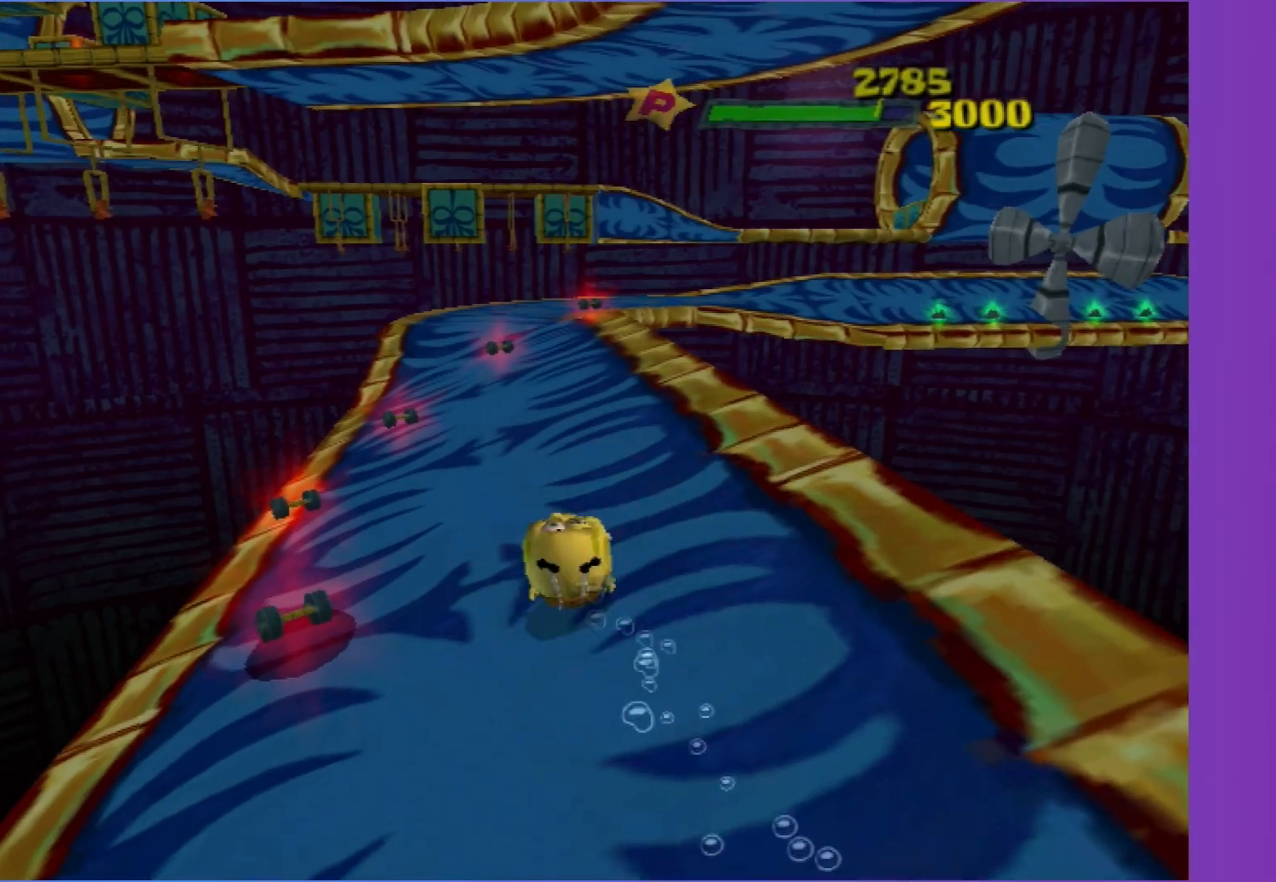
{"buttons": [], "left_stick": "up-right", "right_stick": "center", "events": [[367, "left_stick", "up-right"]]}
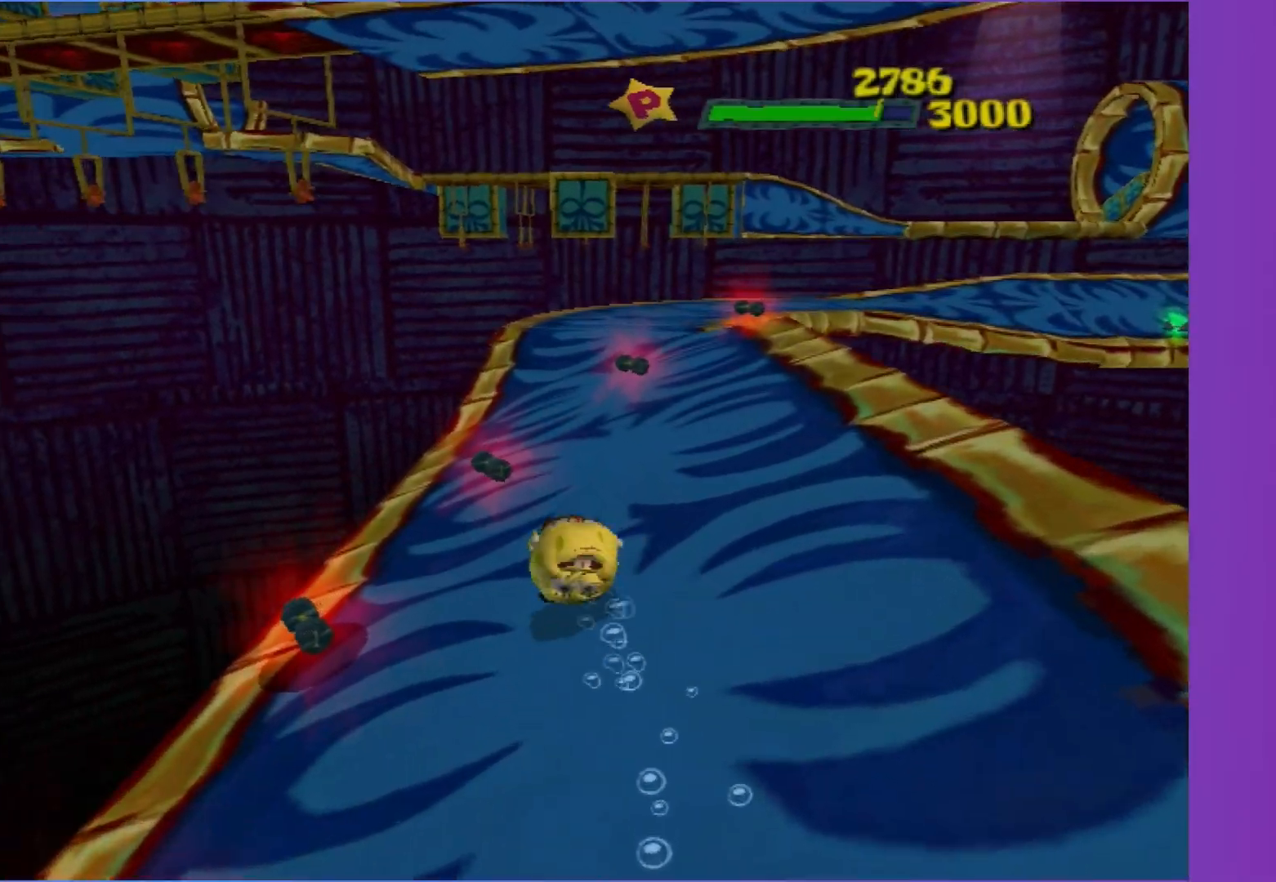
{"buttons": [], "left_stick": "up", "right_stick": "center", "events": [[217, "right_stick", "left"], [317, "right_stick", "center"], [417, "left_stick", "up"]]}
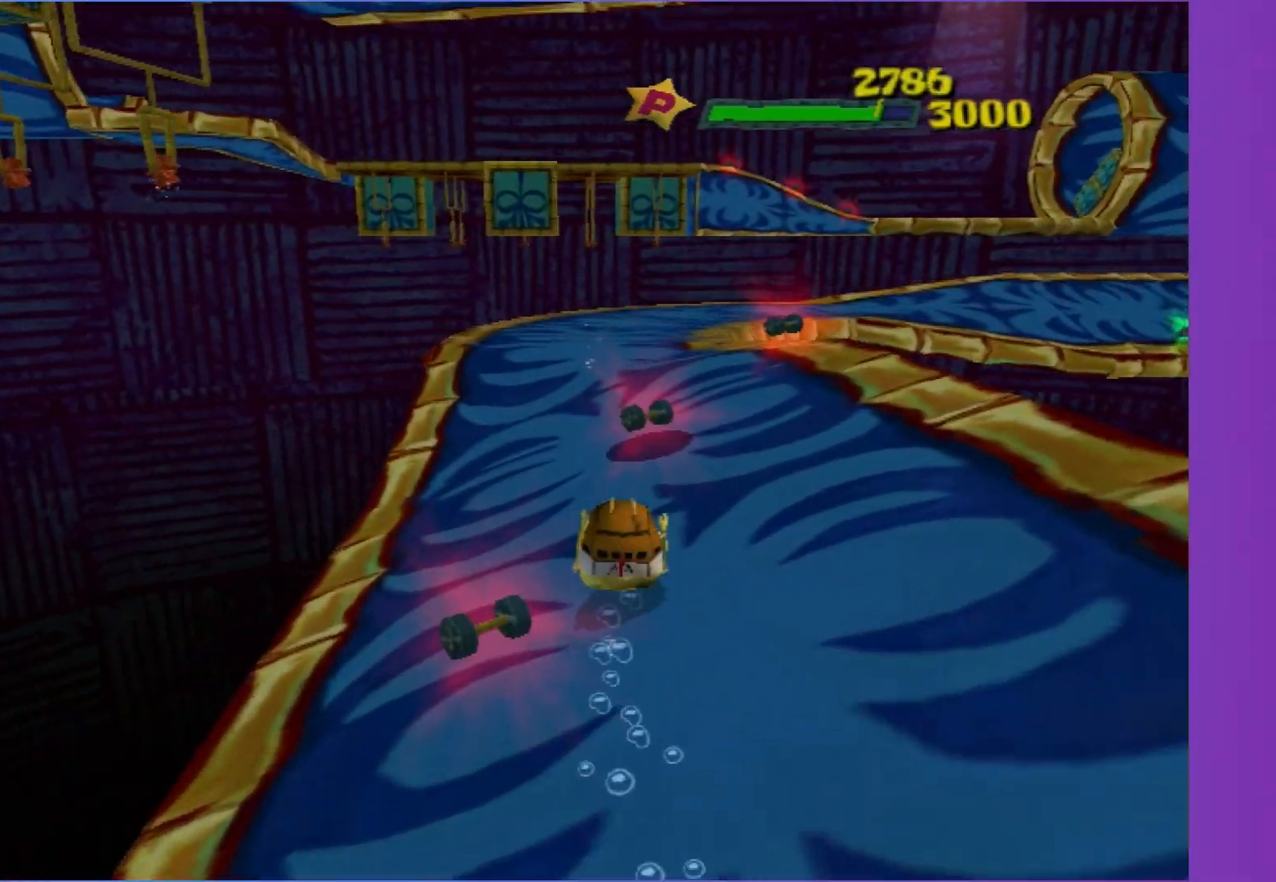
{"buttons": [], "left_stick": "up-right", "right_stick": "center", "events": [[67, "left_stick", "up-right"], [217, "left_stick", "up"], [467, "left_stick", "up-right"]]}
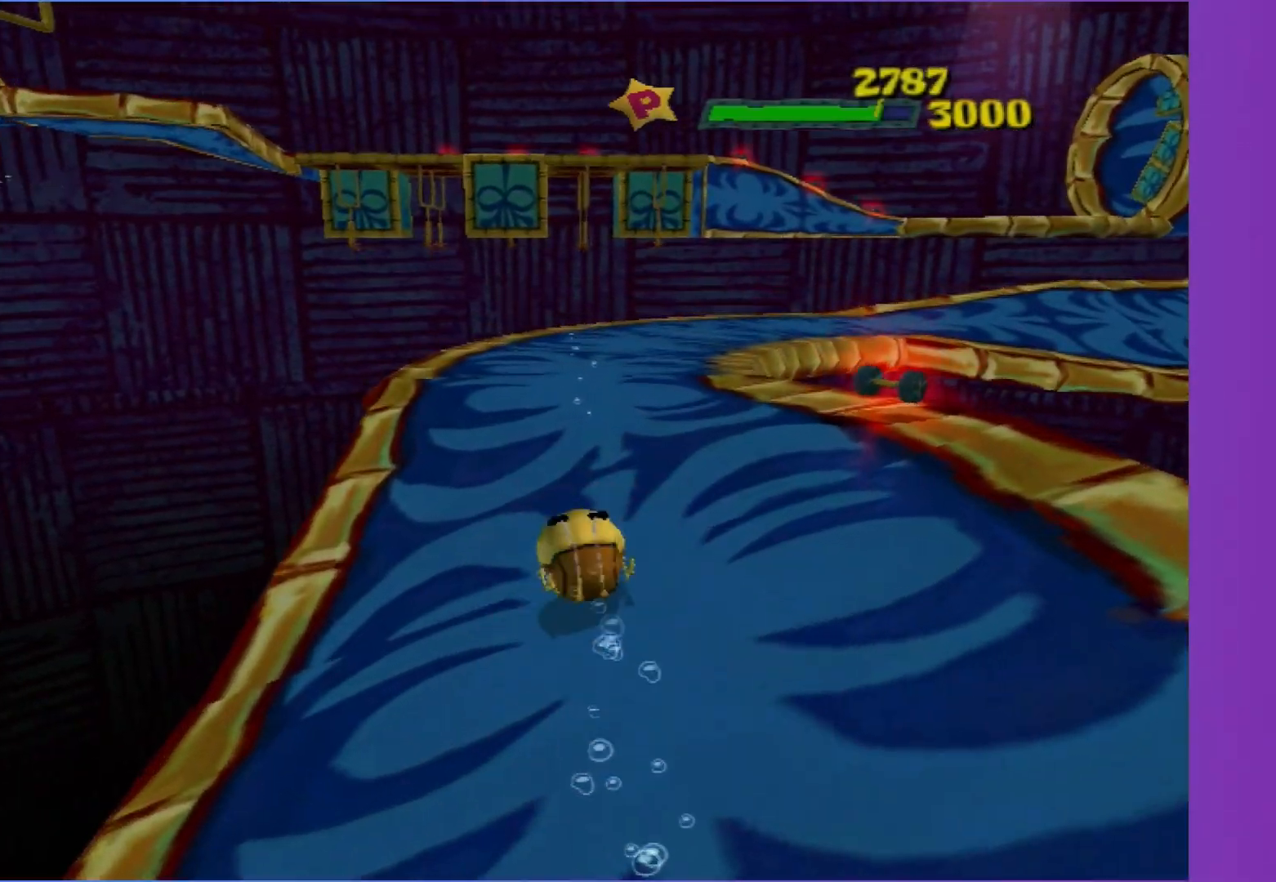
{"buttons": [], "left_stick": "up-right", "right_stick": "center", "events": [[67, "right_stick", "left"], [217, "right_stick", "center"], [267, "left_stick", "up"], [467, "left_stick", "up-right"]]}